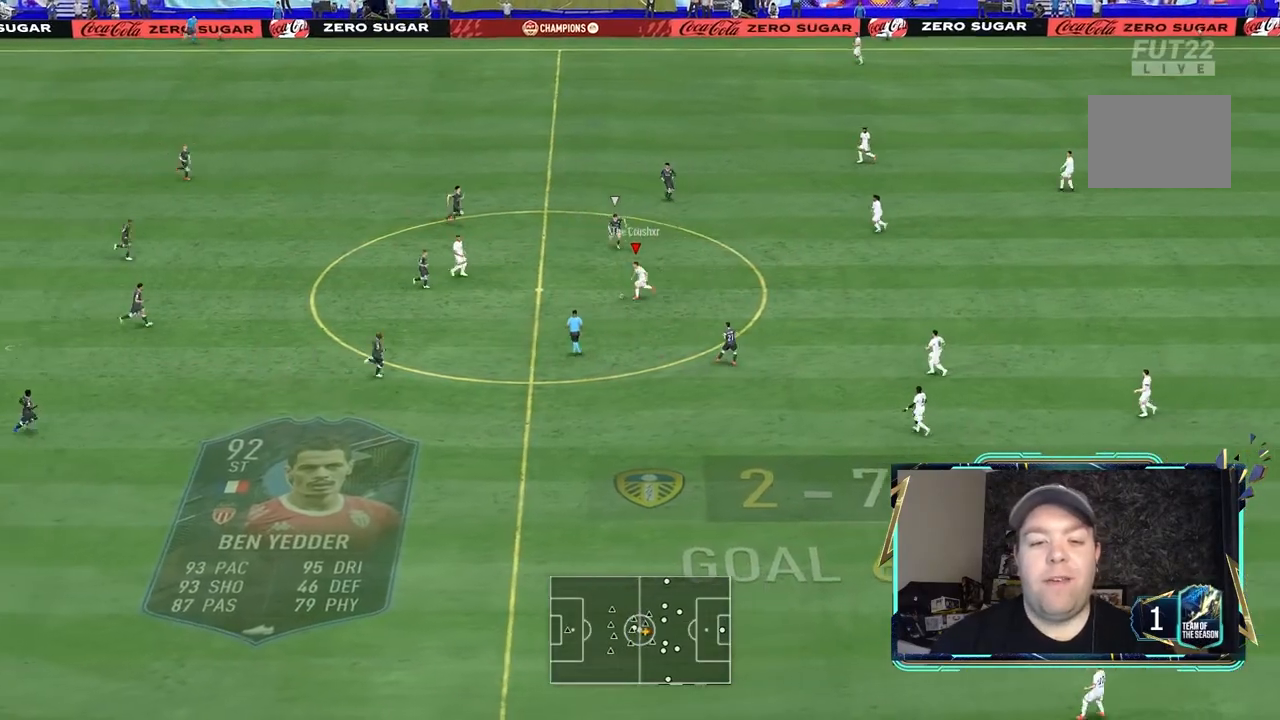
Gameplay with a controller (Xbox layout); each line is a JSON object with the inputs held at the frame after it. "events" lists button and stick changes between this image and that frame as [ms after this image, input, new state], when the widget could be followed in between. Not read: L3 R3.
{"buttons": [], "left_stick": "up-left", "right_stick": "center", "events": [[300, "left_stick", "up-left"]]}
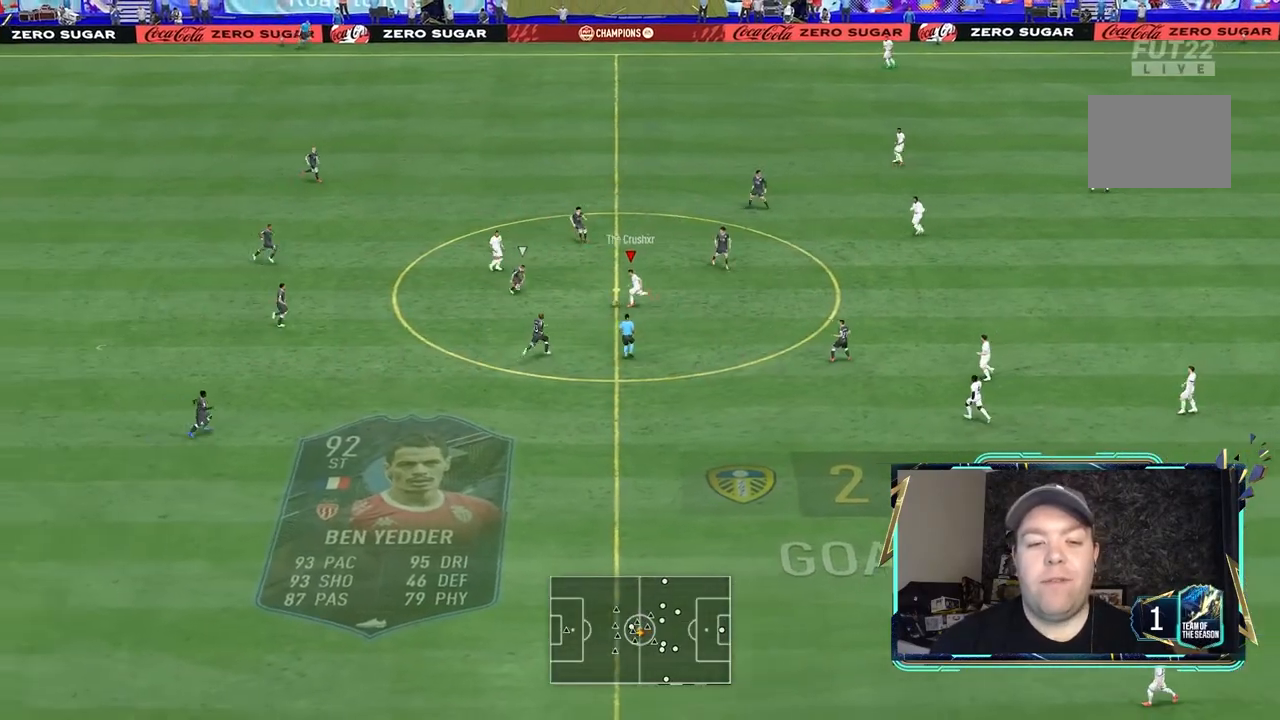
{"buttons": [], "left_stick": "up-left", "right_stick": "center", "events": []}
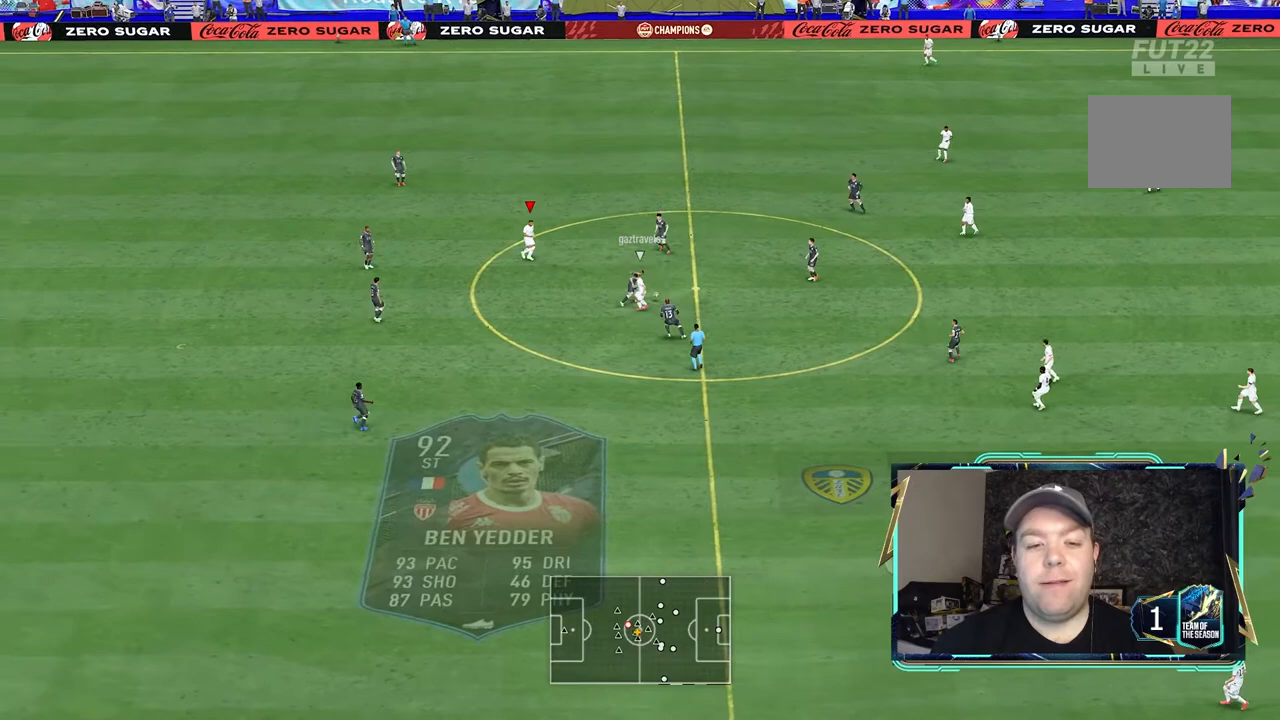
{"buttons": ["R2"], "left_stick": "left", "right_stick": "center", "events": [[233, "left_stick", "left"], [467, "R2", "down"]]}
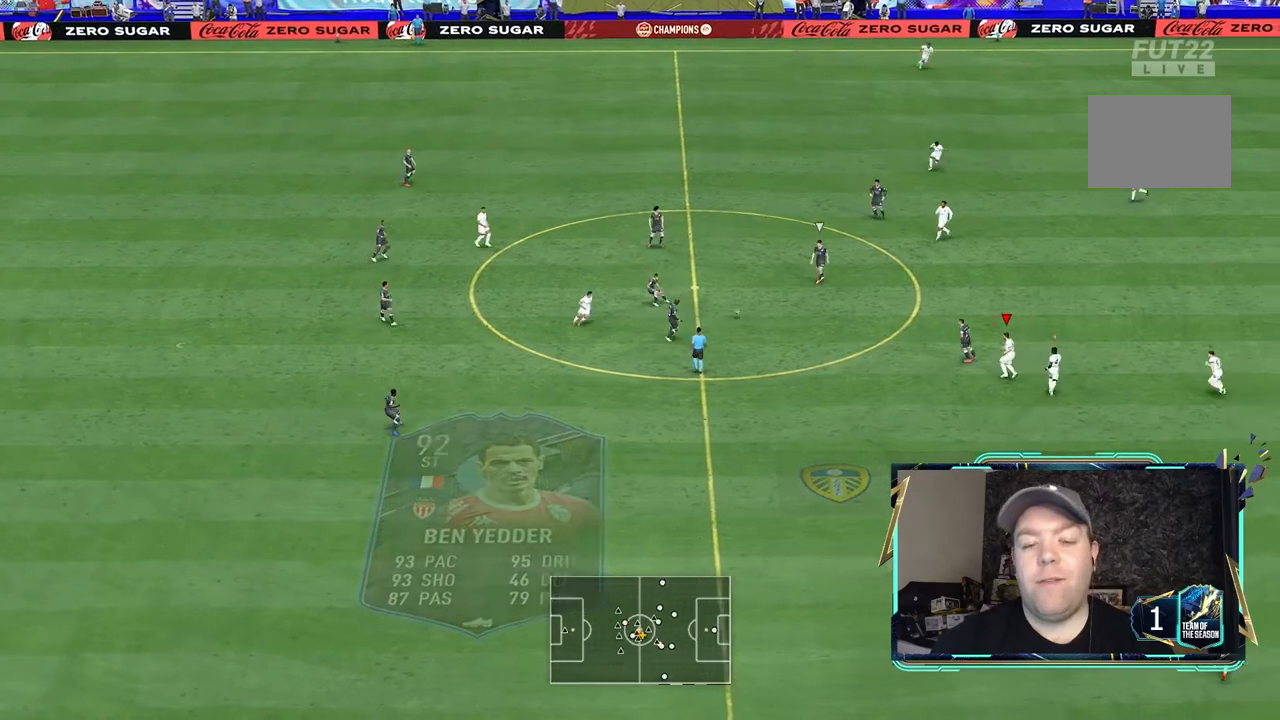
{"buttons": ["R2"], "left_stick": "left", "right_stick": "center", "events": []}
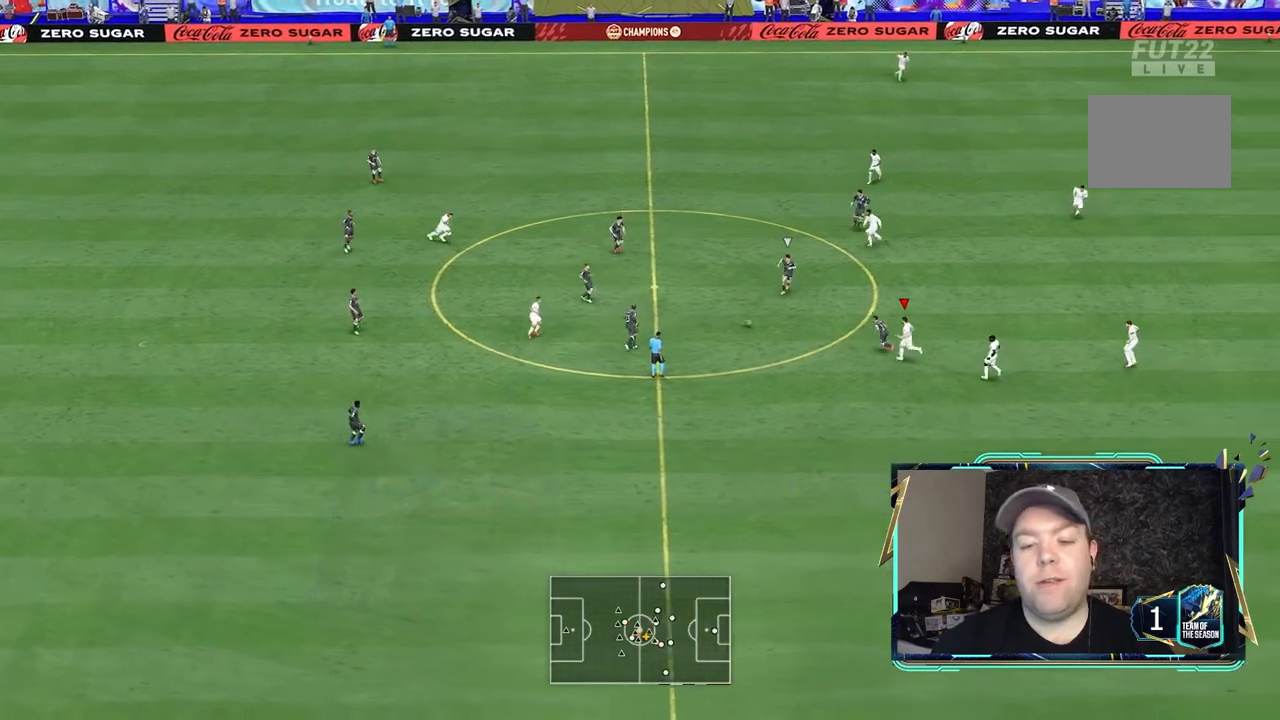
{"buttons": [], "left_stick": "up-left", "right_stick": "center", "events": [[33, "left_stick", "up-left"], [300, "R2", "up"]]}
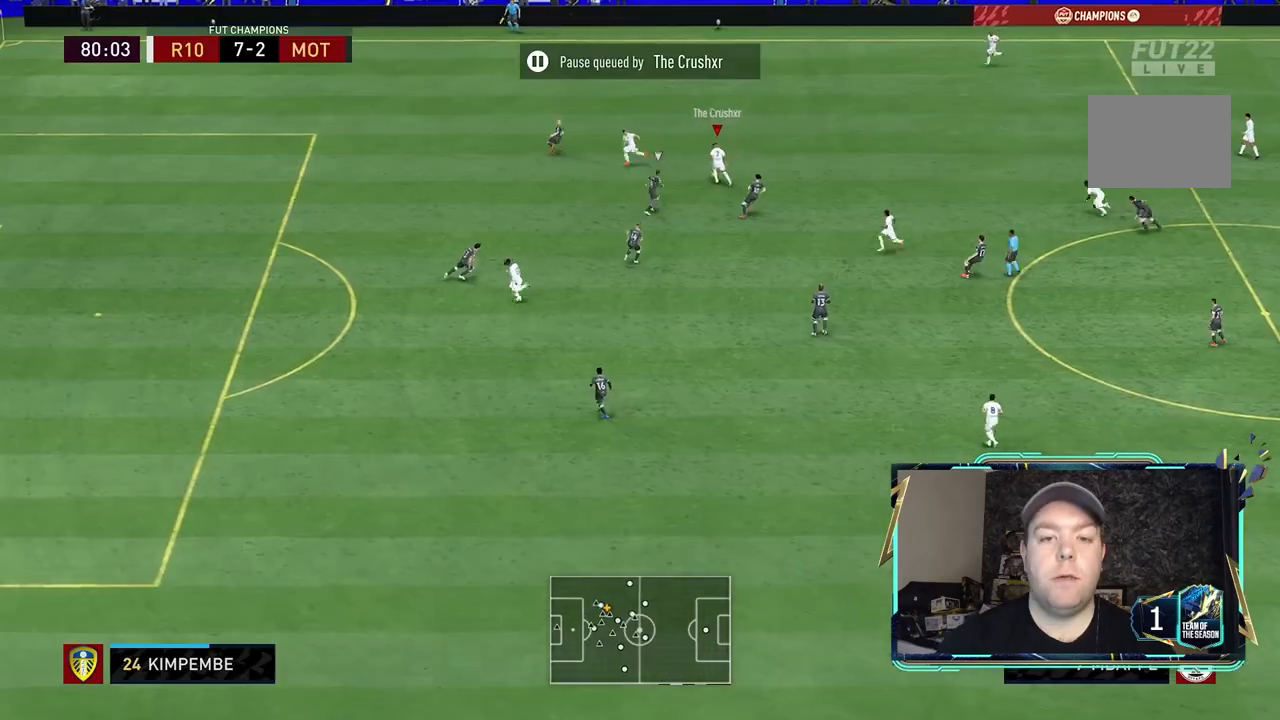
{"buttons": [], "left_stick": "left", "right_stick": "center", "events": [[167, "Y", "down"], [233, "left_stick", "left"], [367, "Y", "up"]]}
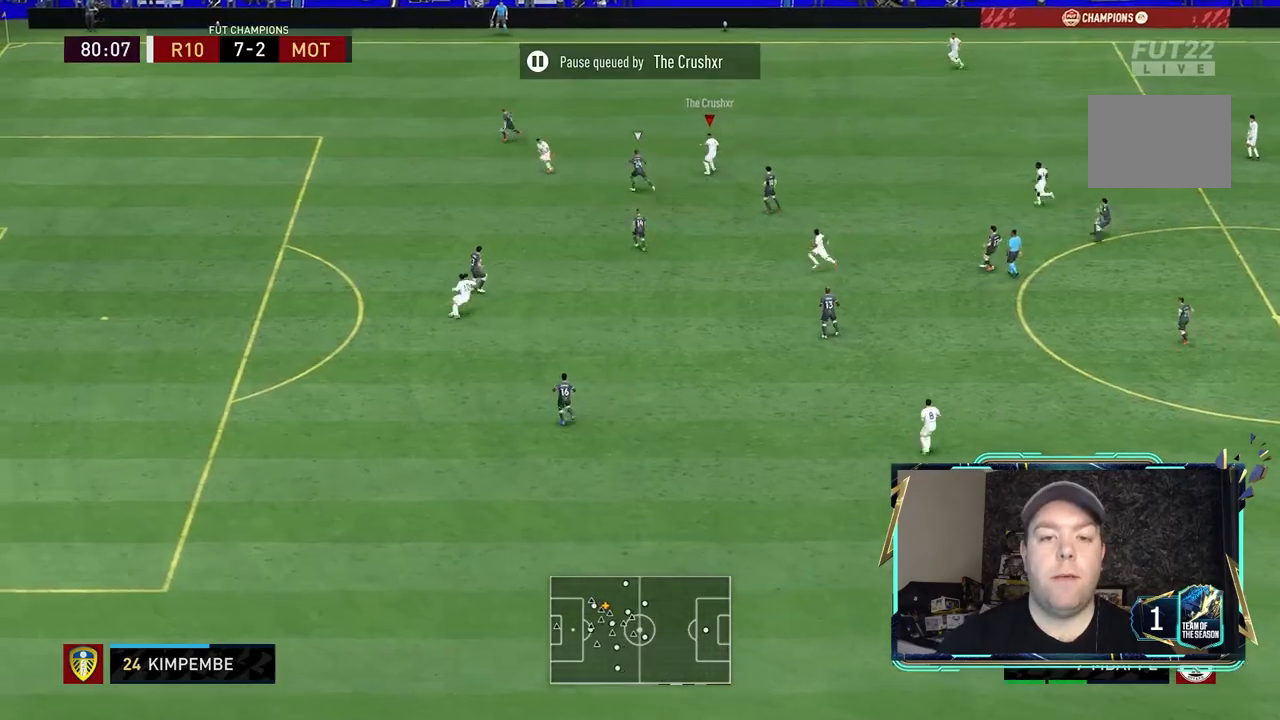
{"buttons": ["R2"], "left_stick": "left", "right_stick": "center", "events": [[33, "R2", "down"]]}
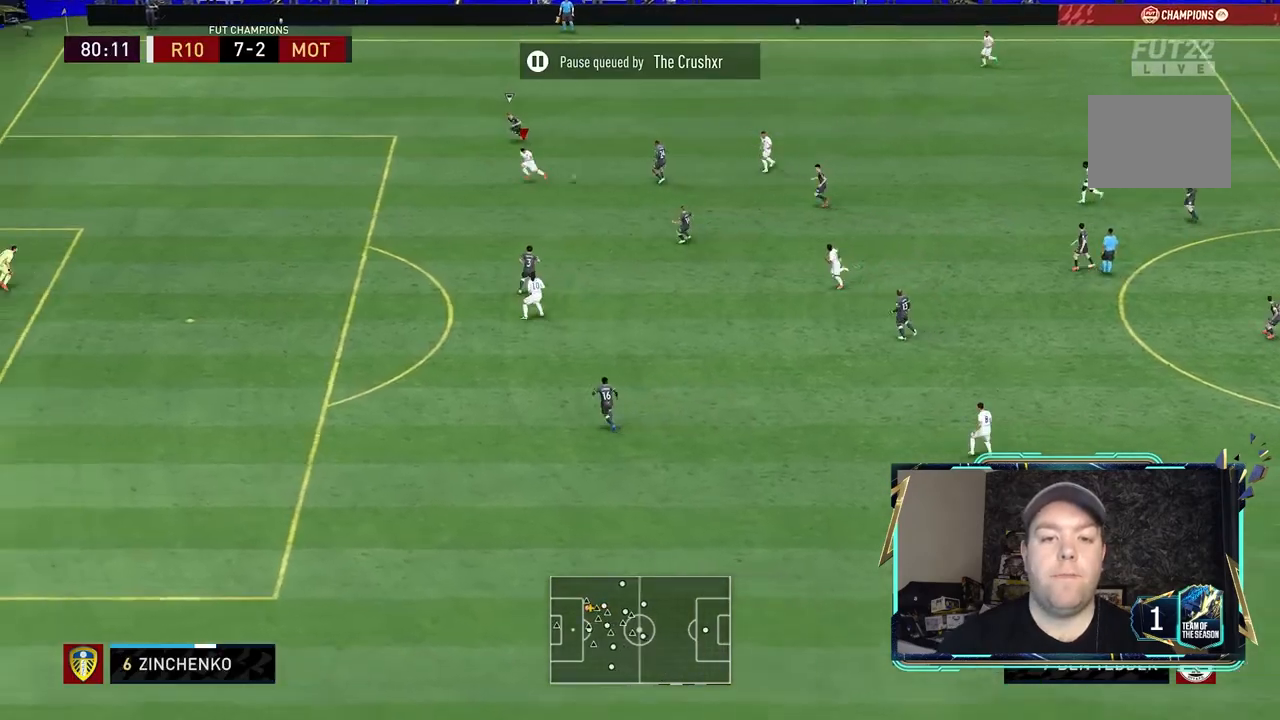
{"buttons": ["R2"], "left_stick": "down-left", "right_stick": "center", "events": [[67, "left_stick", "down-left"]]}
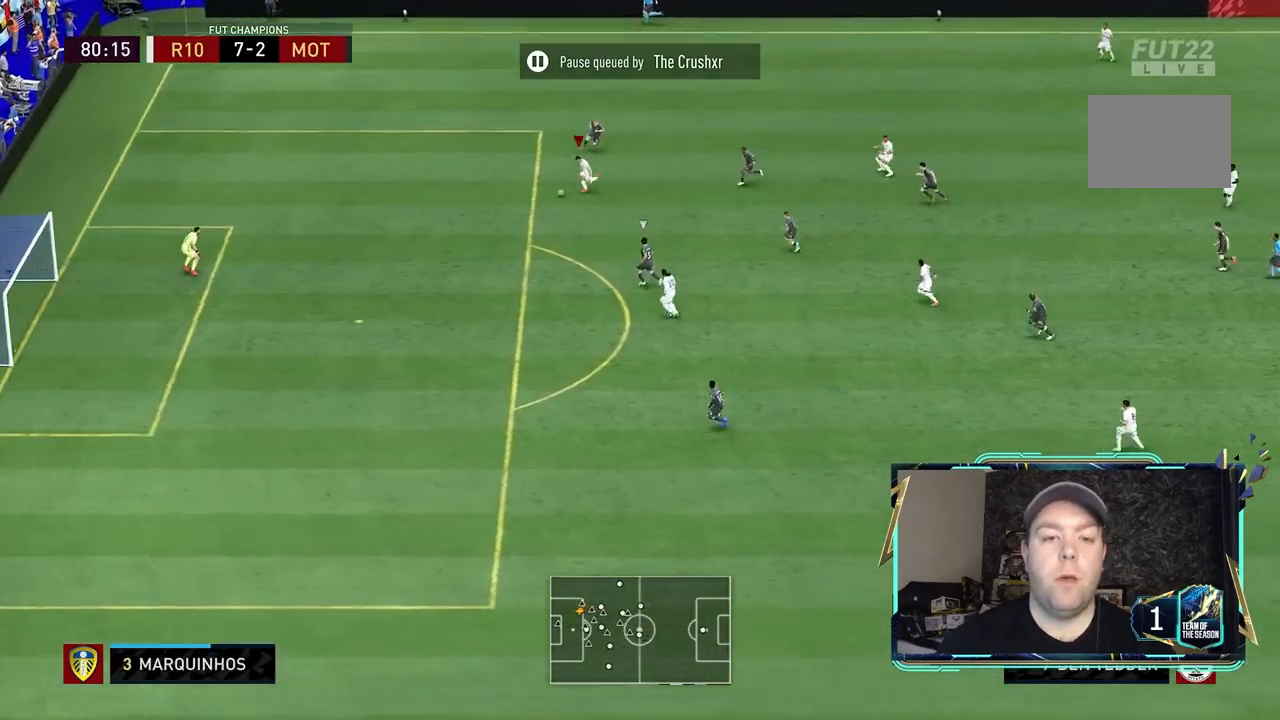
{"buttons": [], "left_stick": "down-left", "right_stick": "center", "events": [[433, "R2", "up"]]}
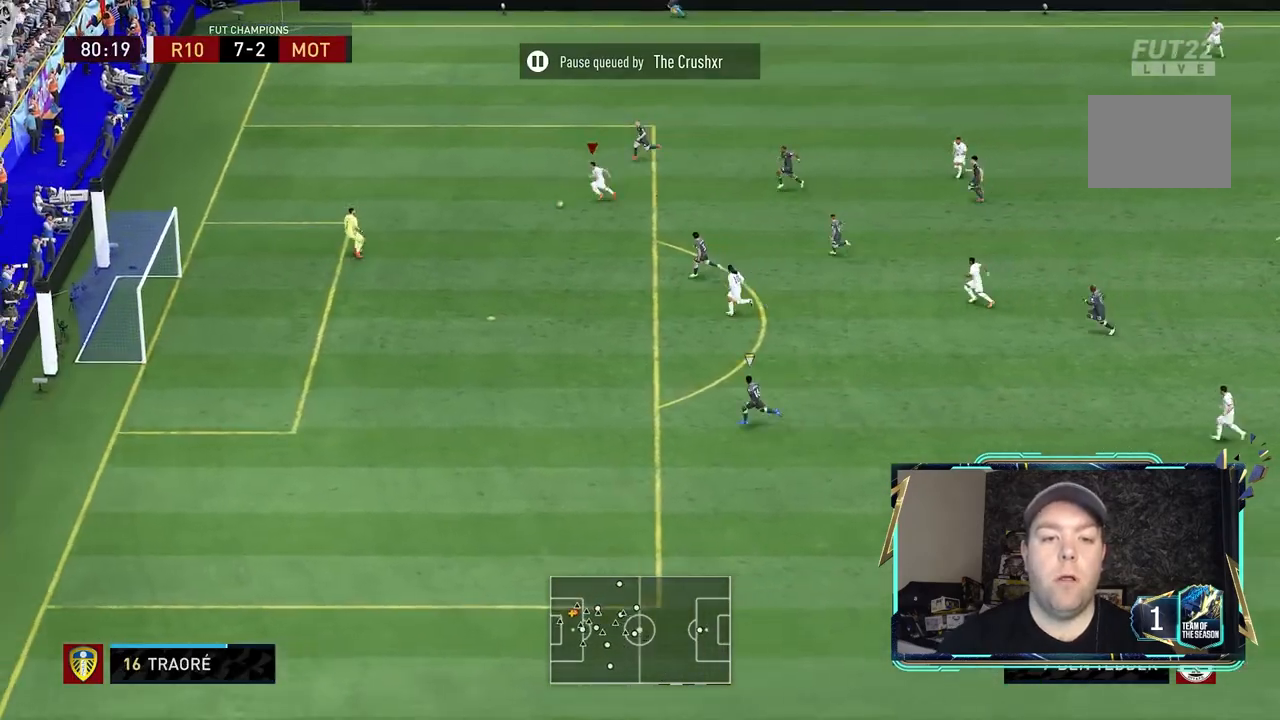
{"buttons": [], "left_stick": "down", "right_stick": "center", "events": [[200, "left_stick", "down"]]}
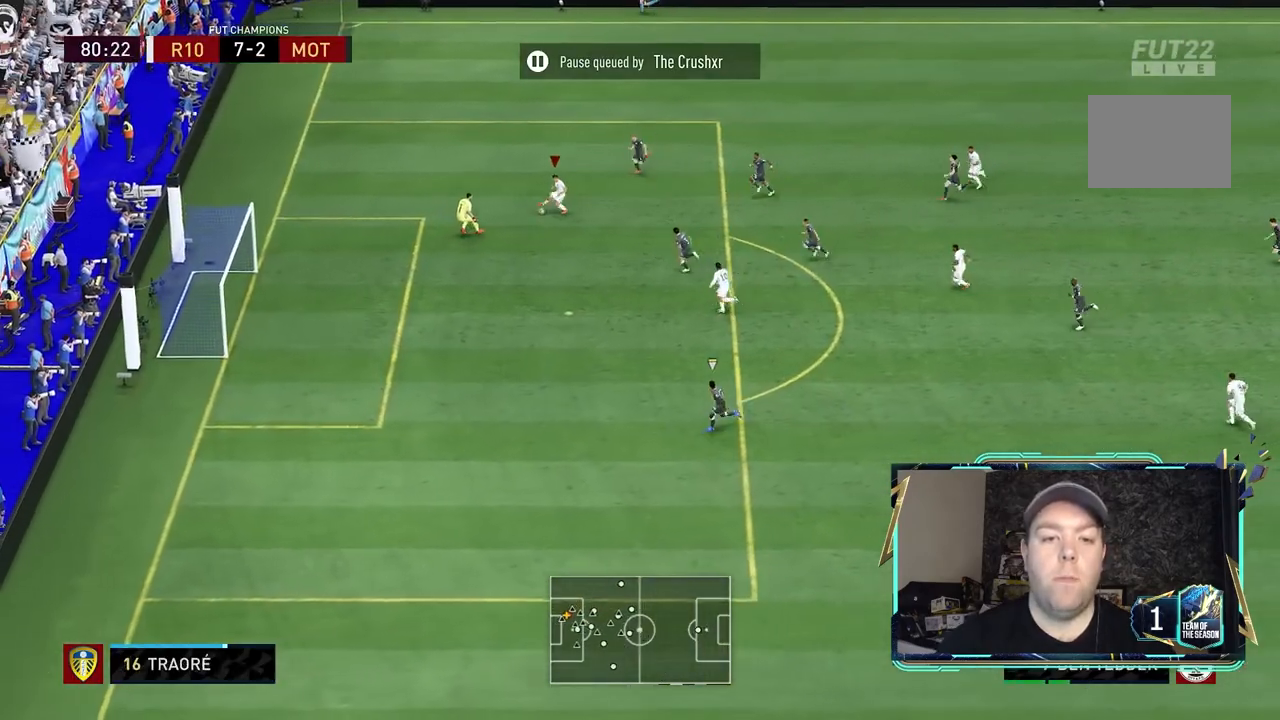
{"buttons": [], "left_stick": "left", "right_stick": "center", "events": [[233, "left_stick", "down-left"], [500, "left_stick", "left"]]}
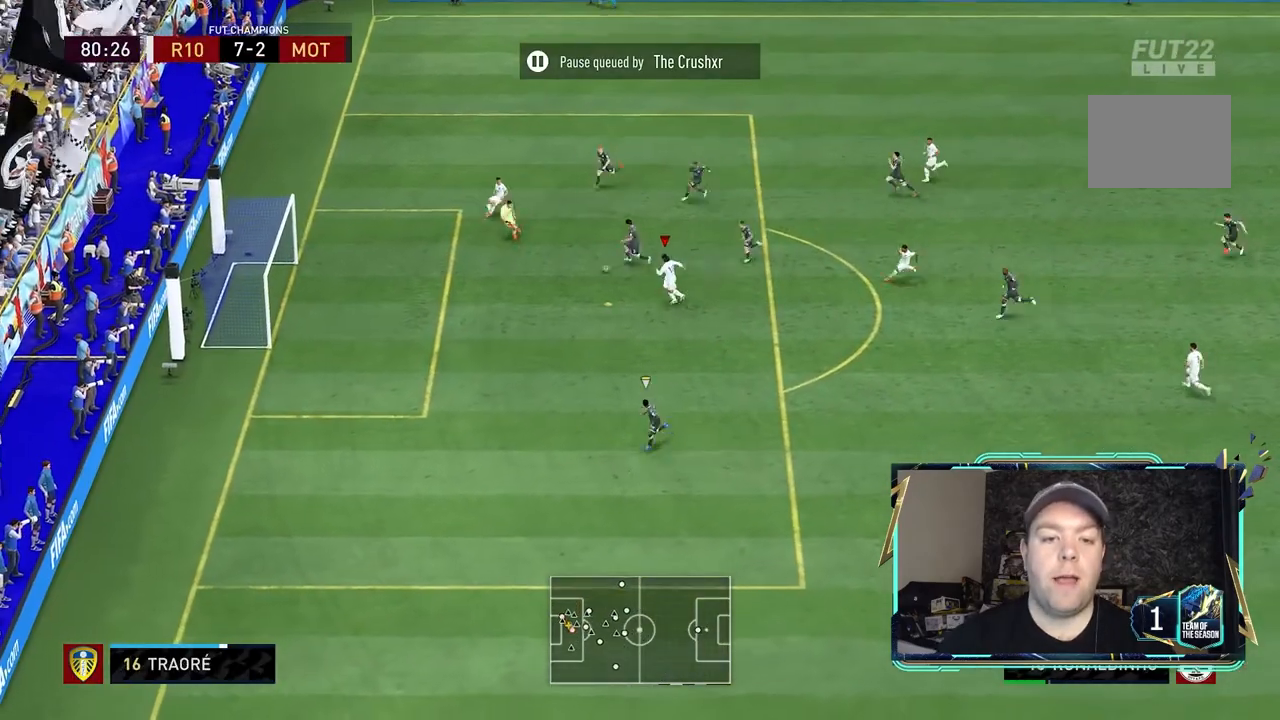
{"buttons": ["L2"], "left_stick": "left", "right_stick": "center", "events": [[33, "L2", "down"]]}
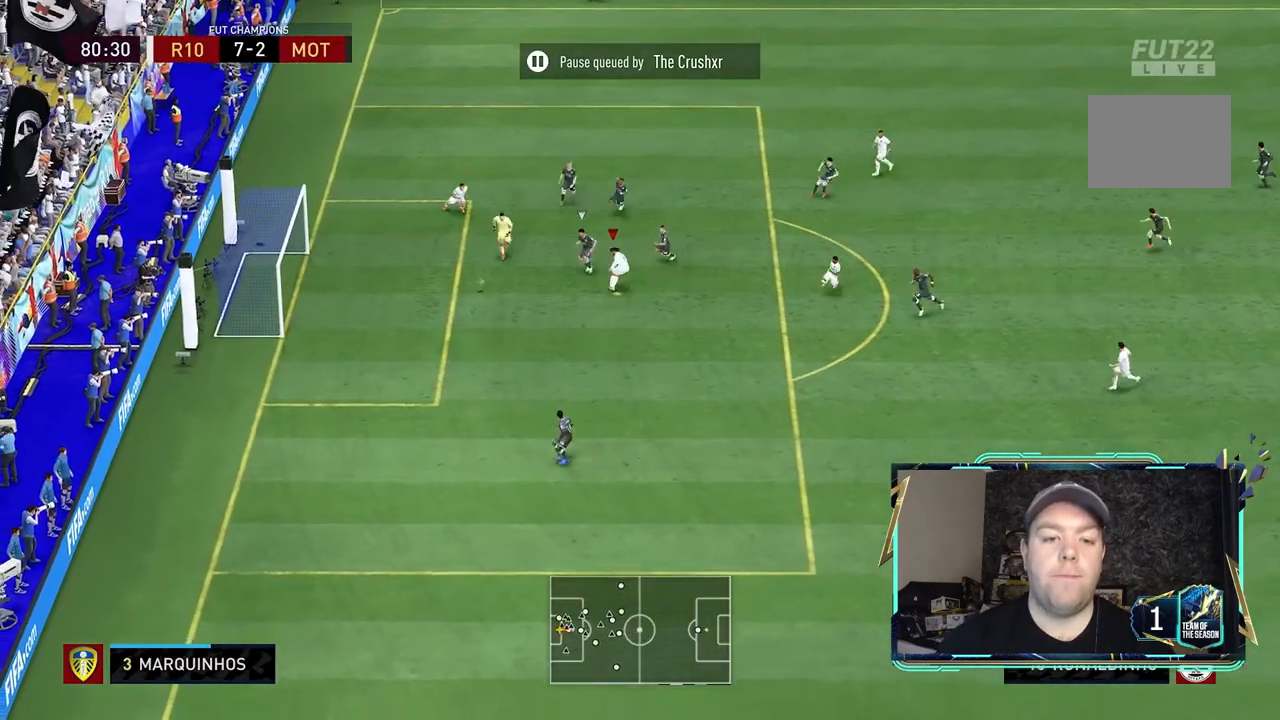
{"buttons": ["L2"], "left_stick": "left", "right_stick": "center", "events": []}
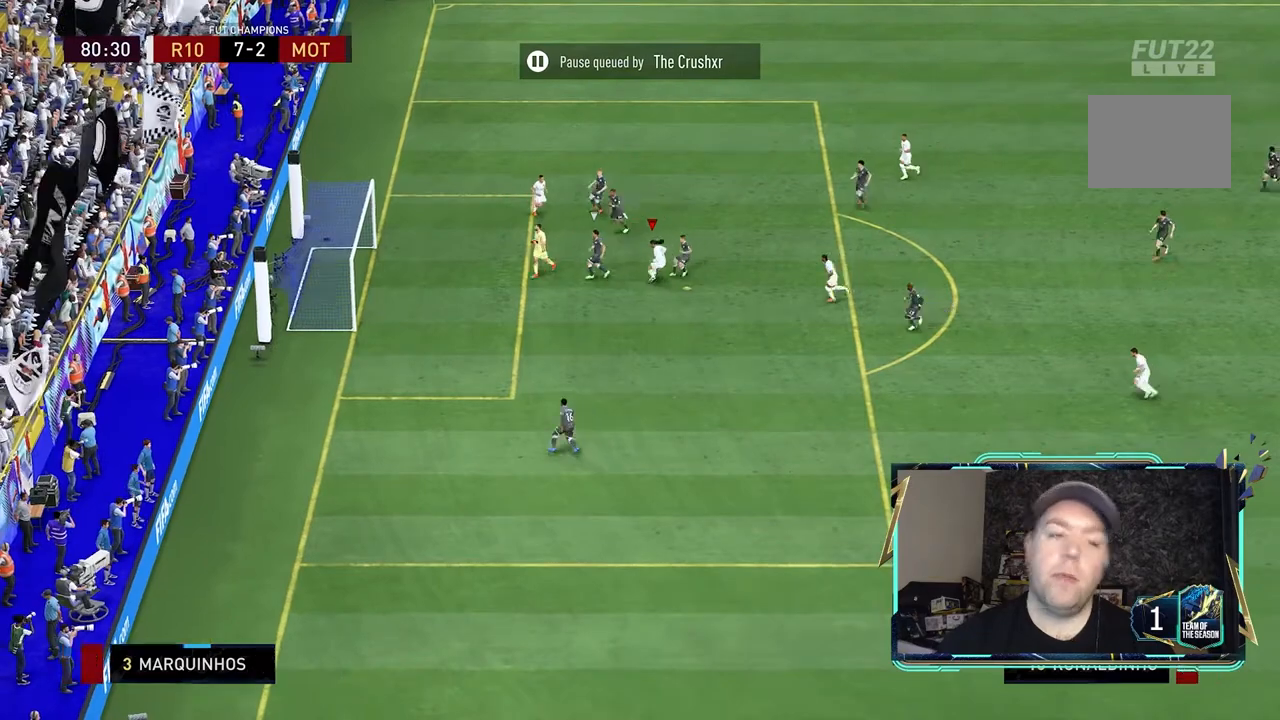
{"buttons": [], "left_stick": "up-left", "right_stick": "center", "events": [[67, "L2", "up"], [200, "left_stick", "up-left"]]}
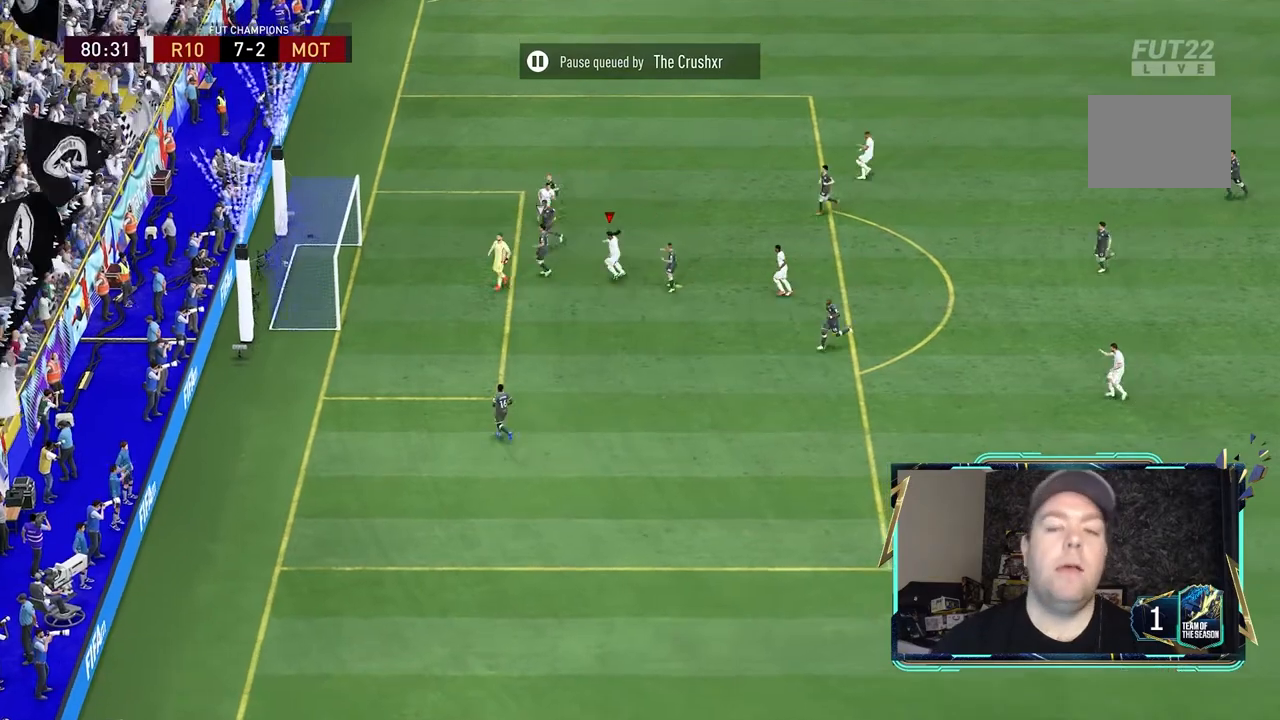
{"buttons": [], "left_stick": "center", "right_stick": "center", "events": [[267, "R1", "down"], [367, "R1", "up"], [433, "R1", "down"], [500, "R1", "up"], [500, "left_stick", "center"]]}
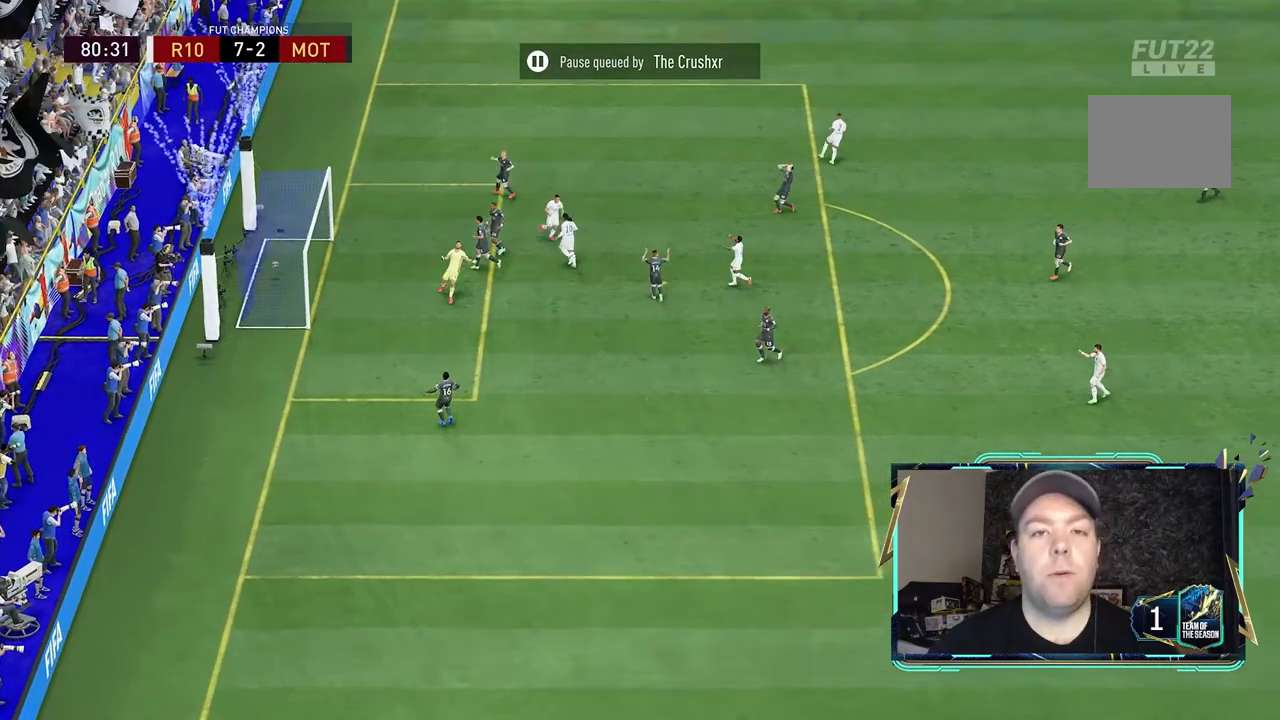
{"buttons": [], "left_stick": "down-left", "right_stick": "center", "events": [[33, "R1", "down"], [33, "left_stick", "up-left"], [200, "R1", "up"], [200, "left_stick", "down-left"]]}
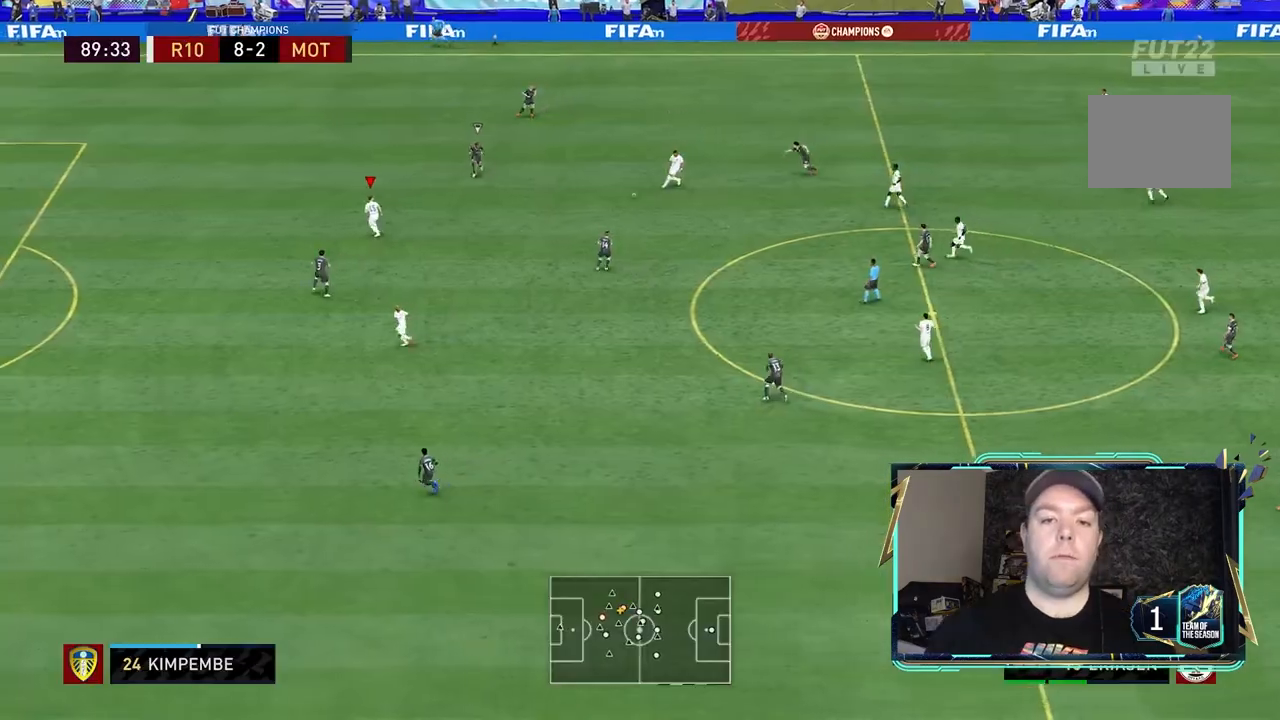
{"buttons": [], "left_stick": "down-left", "right_stick": "center", "events": []}
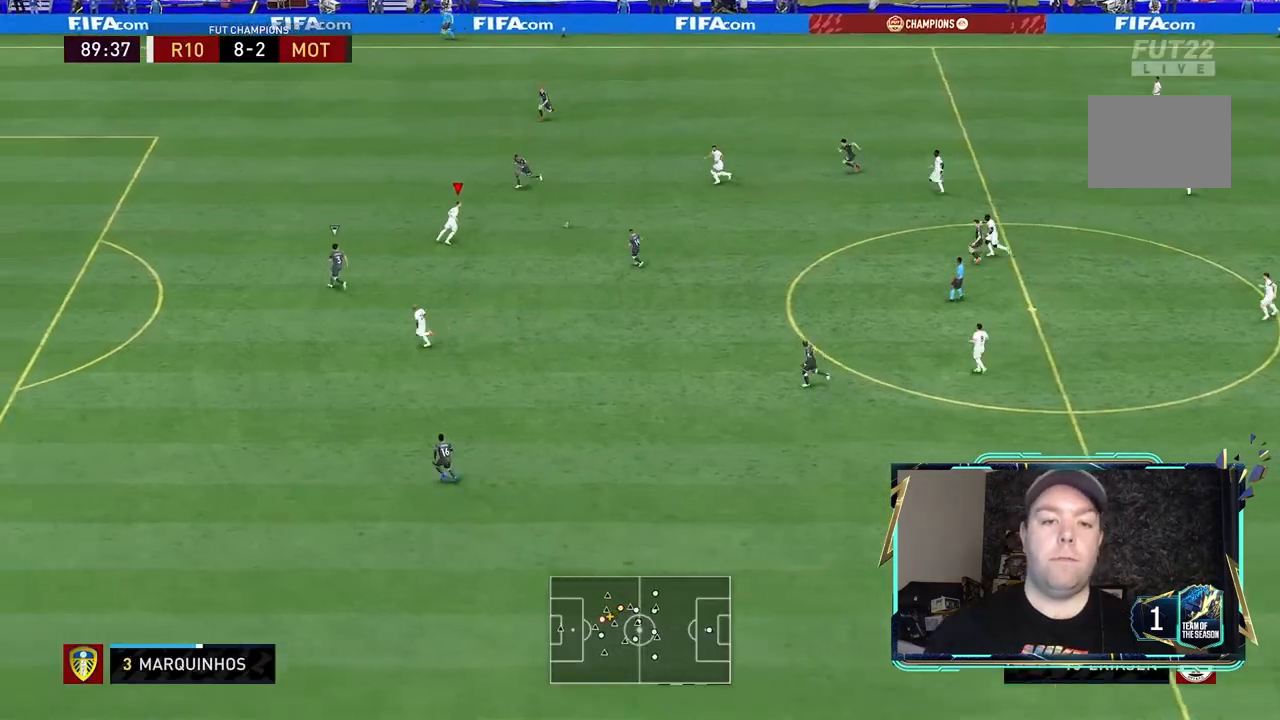
{"buttons": ["L2"], "left_stick": "down-left", "right_stick": "center"}
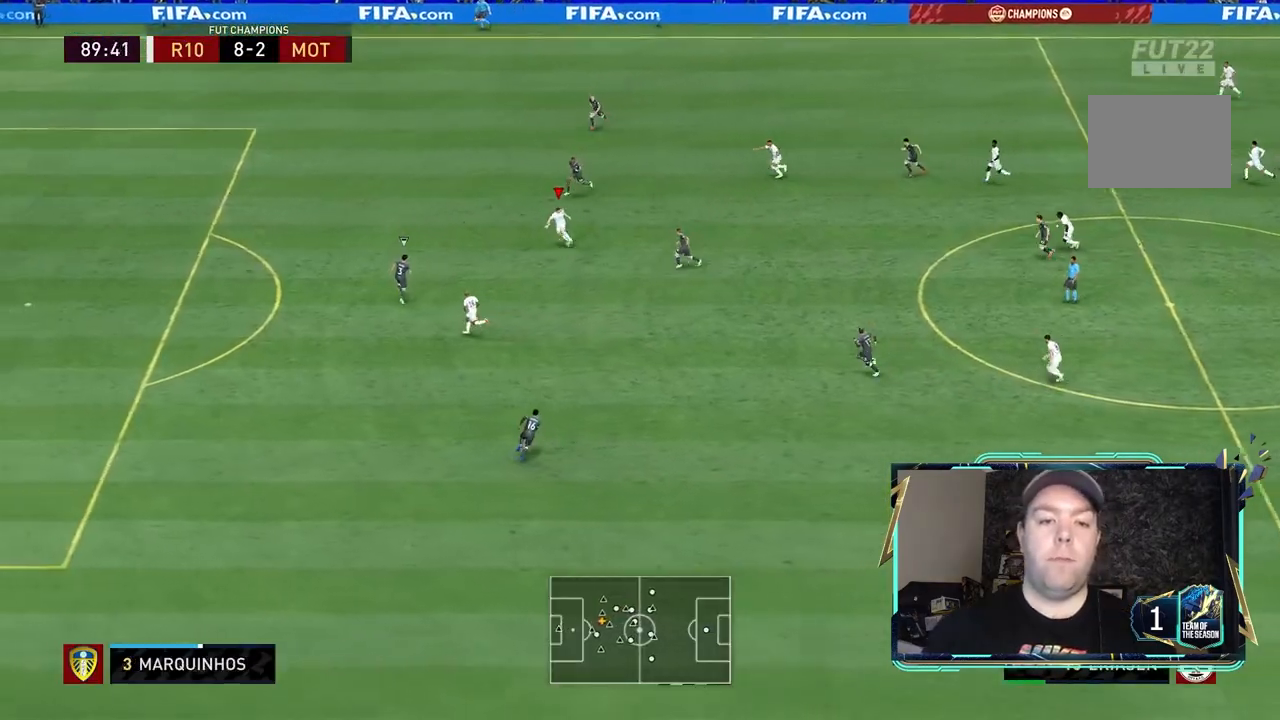
{"buttons": ["R2"], "left_stick": "down-left", "right_stick": "center", "events": [[67, "R2", "down"], [300, "L2", "up"]]}
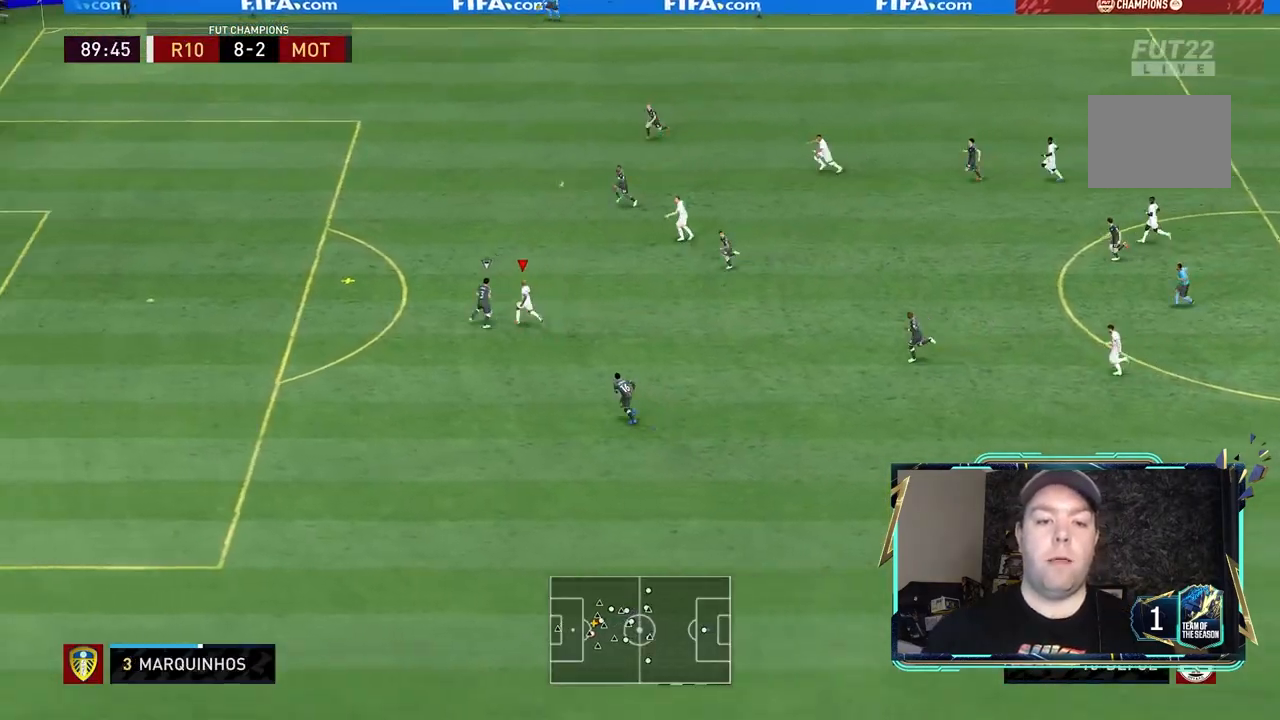
{"buttons": ["R2"], "left_stick": "up-left", "right_stick": "center", "events": [[33, "left_stick", "left"], [167, "left_stick", "up-left"]]}
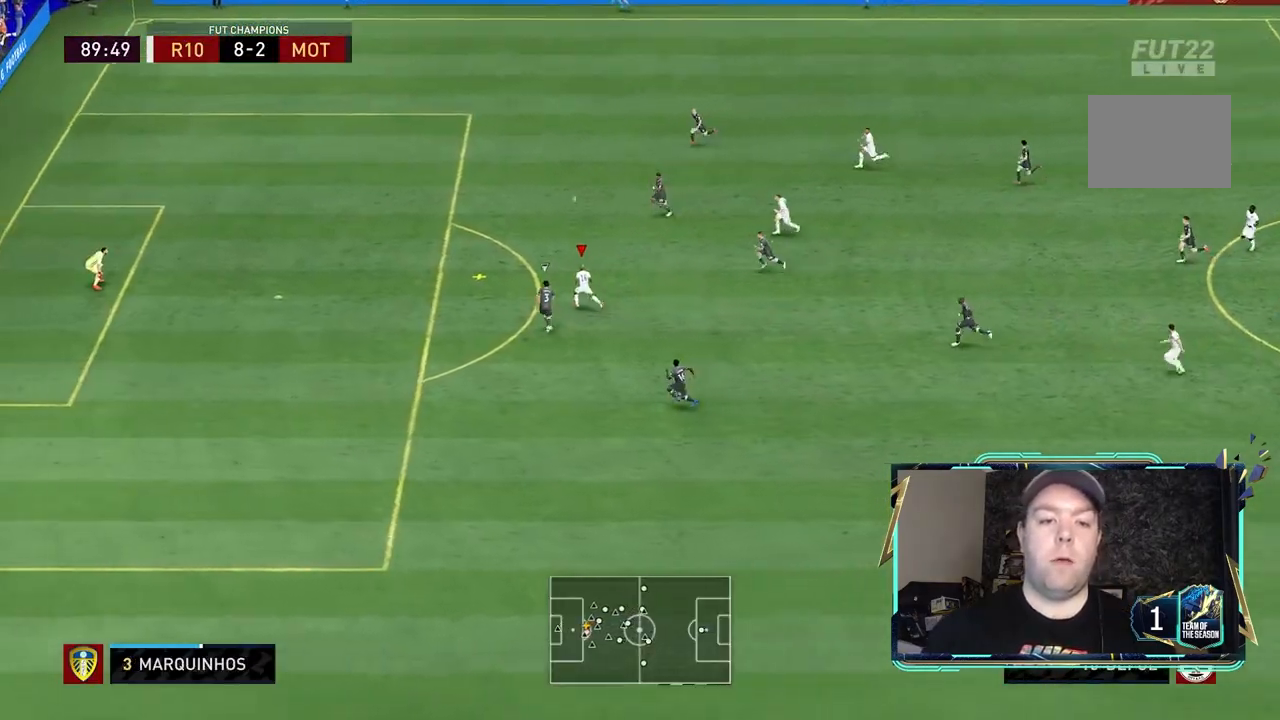
{"buttons": ["R2"], "left_stick": "up-left", "right_stick": "center", "events": []}
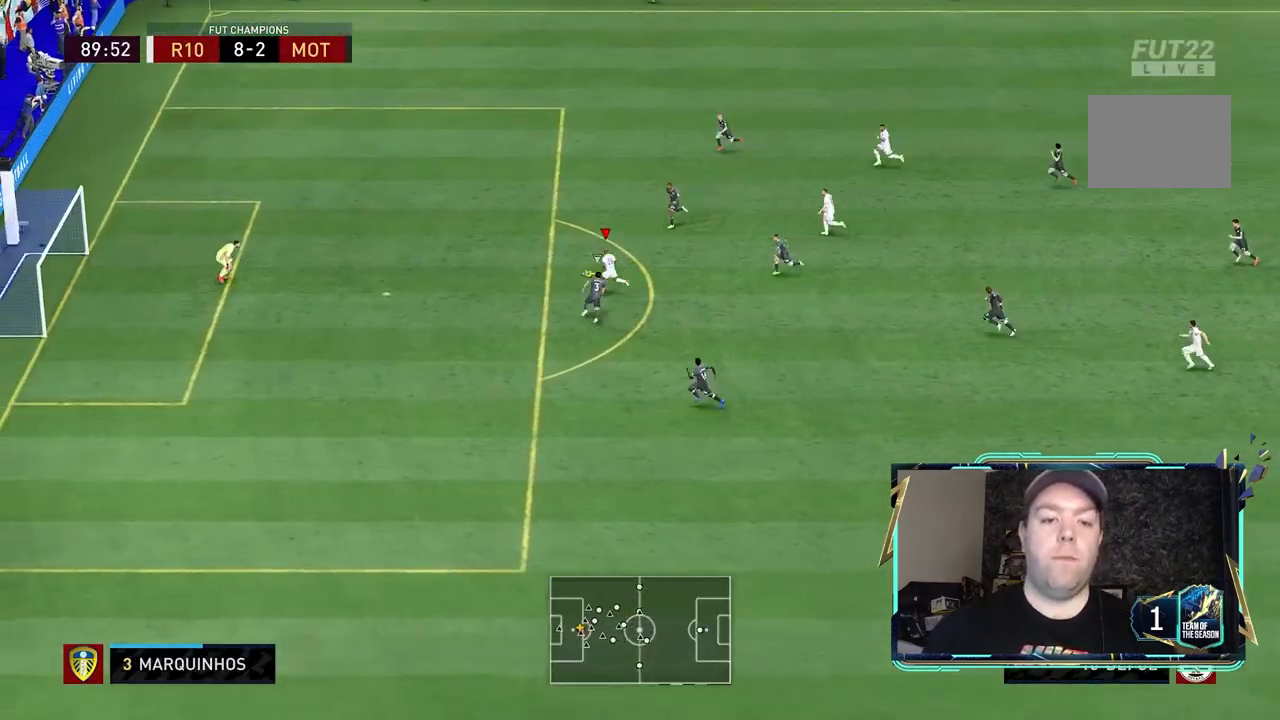
{"buttons": [], "left_stick": "down-left", "right_stick": "center", "events": [[300, "R2", "up"], [400, "left_stick", "left"], [500, "left_stick", "down-left"]]}
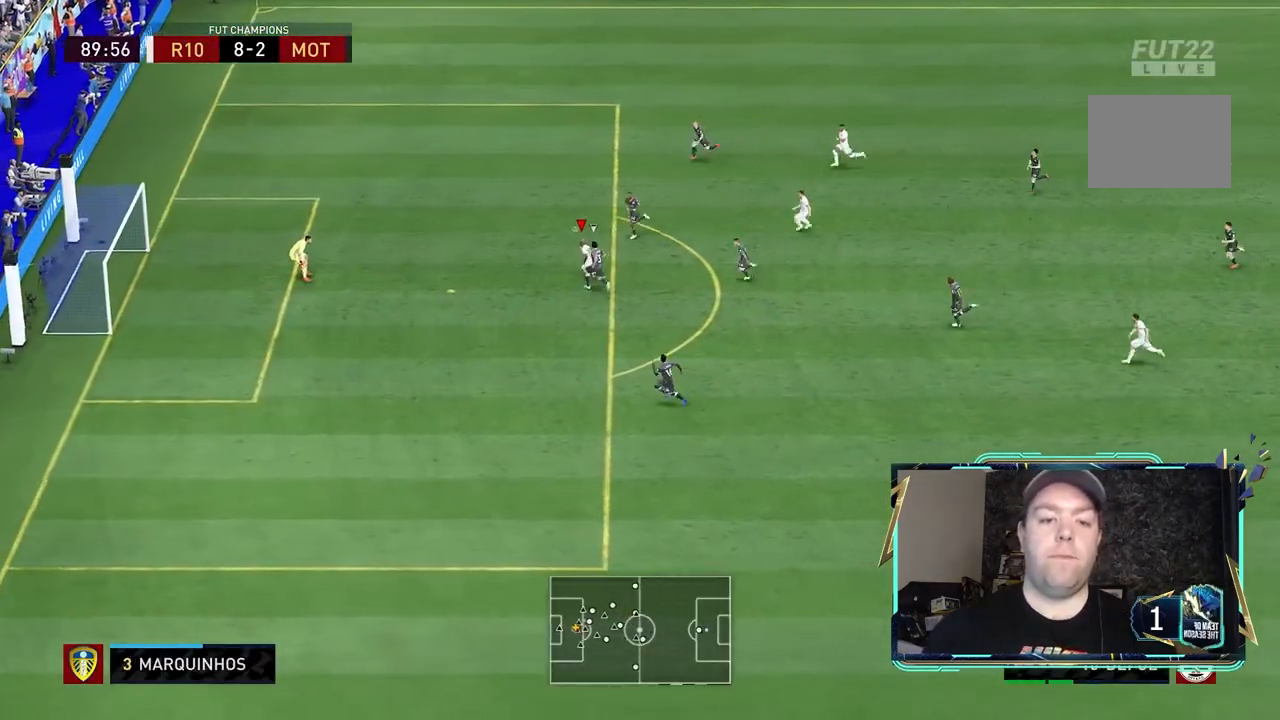
{"buttons": [], "left_stick": "left", "right_stick": "center", "events": [[433, "left_stick", "left"]]}
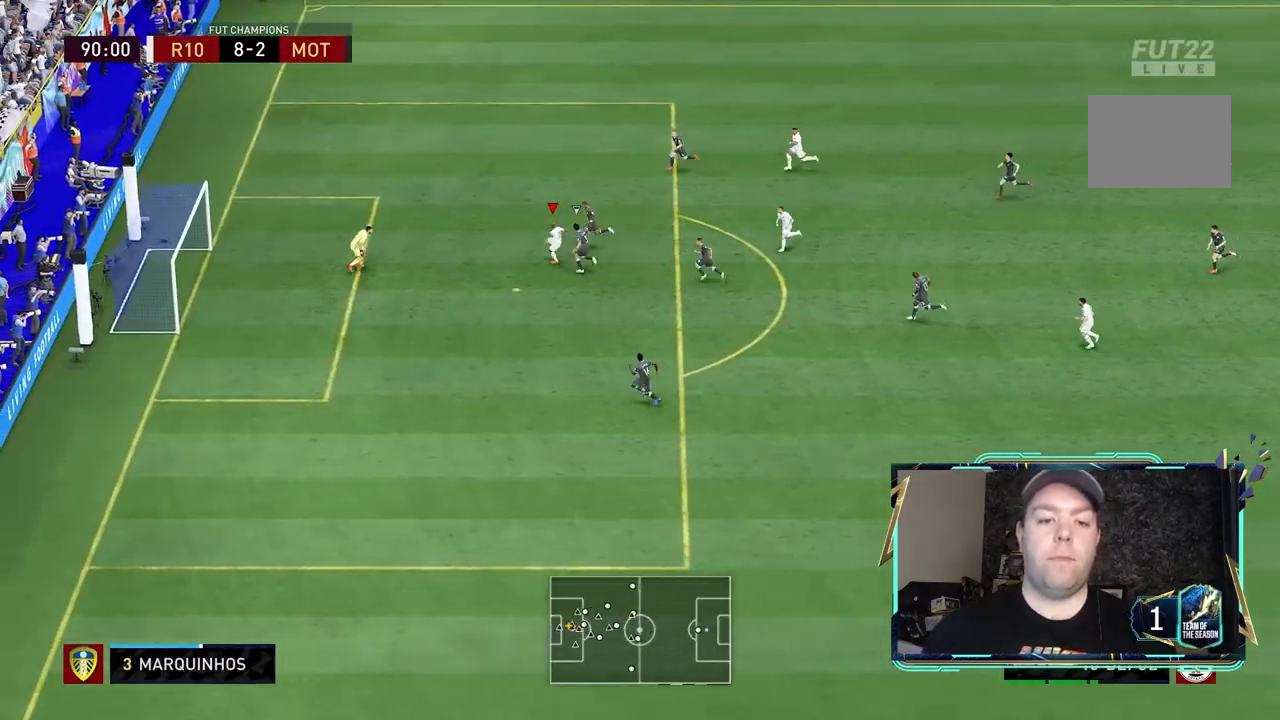
{"buttons": [], "left_stick": "left", "right_stick": "center", "events": [[167, "left_stick", "down-left"], [500, "left_stick", "left"]]}
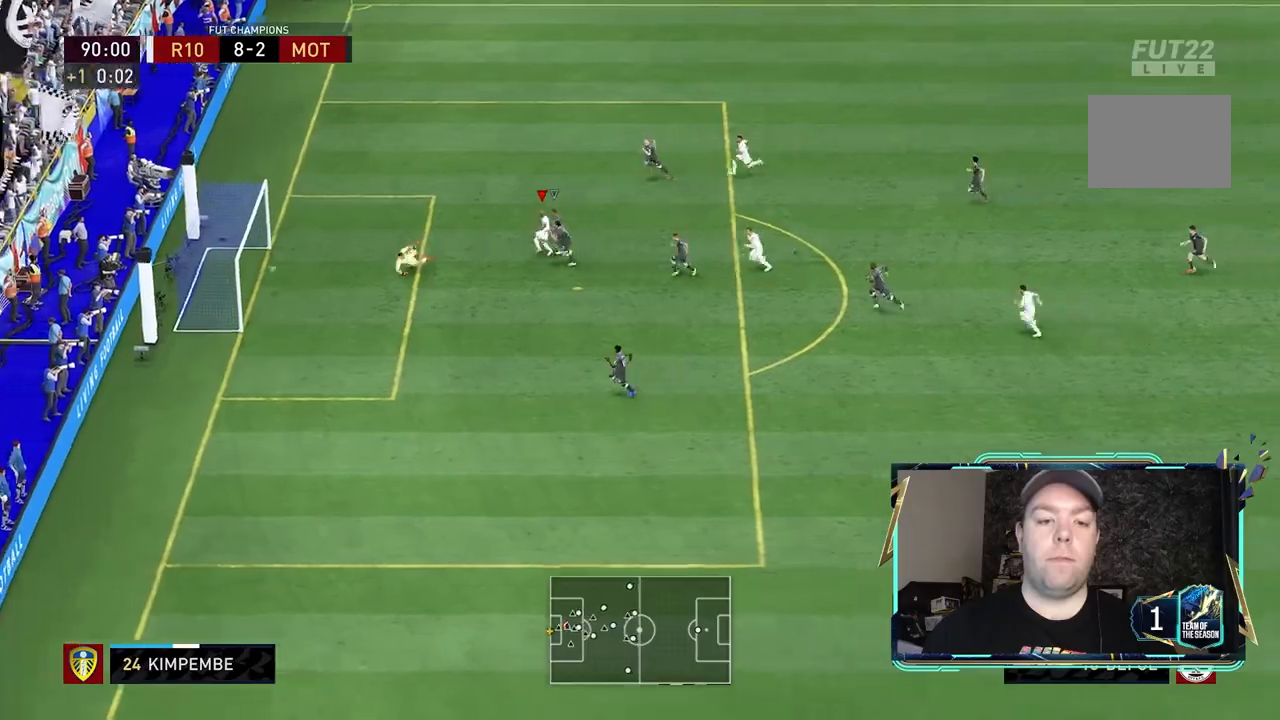
{"buttons": [], "left_stick": "up-left", "right_stick": "center", "events": [[233, "left_stick", "up-left"]]}
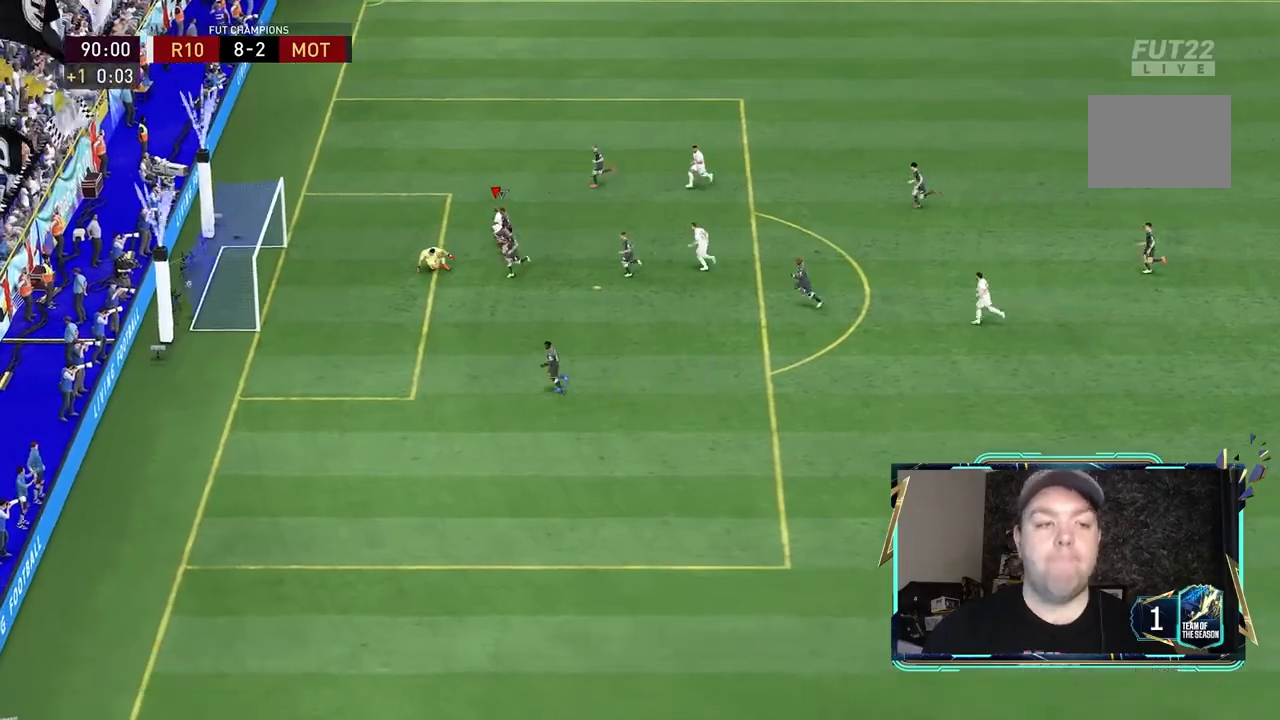
{"buttons": [], "left_stick": "up-left", "right_stick": "center", "events": []}
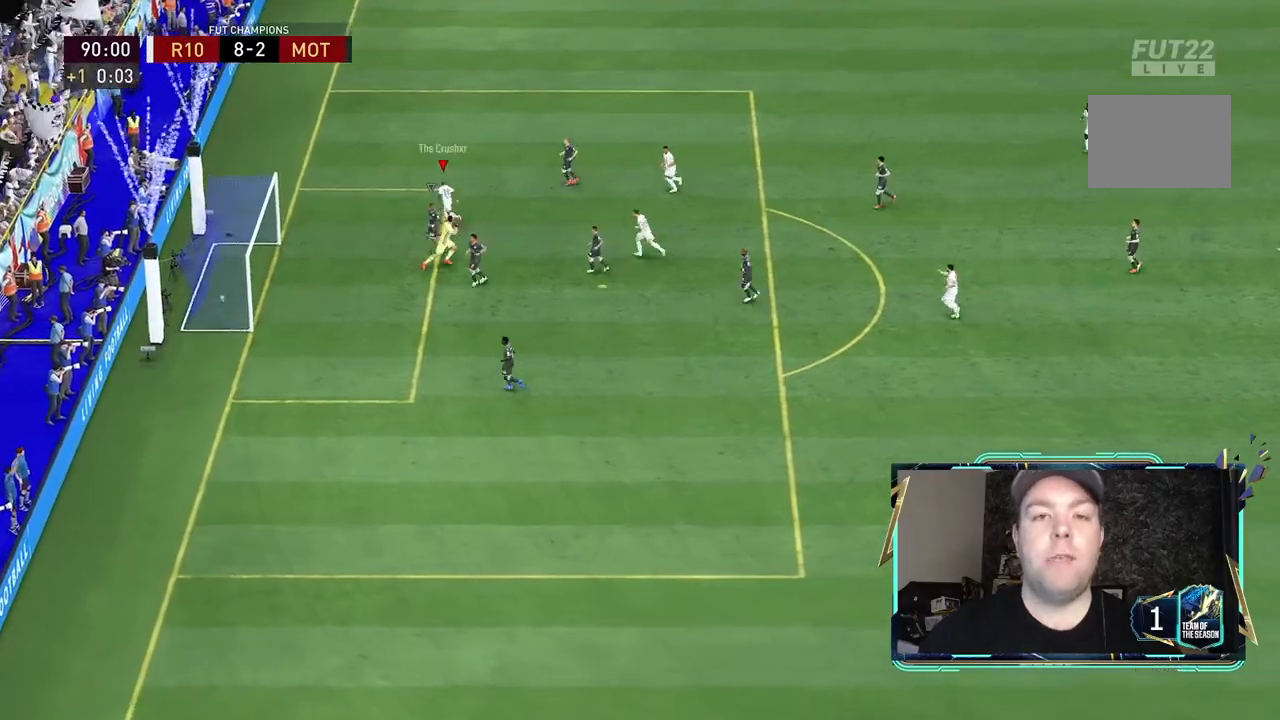
{"buttons": [], "left_stick": "up-left", "right_stick": "center", "events": []}
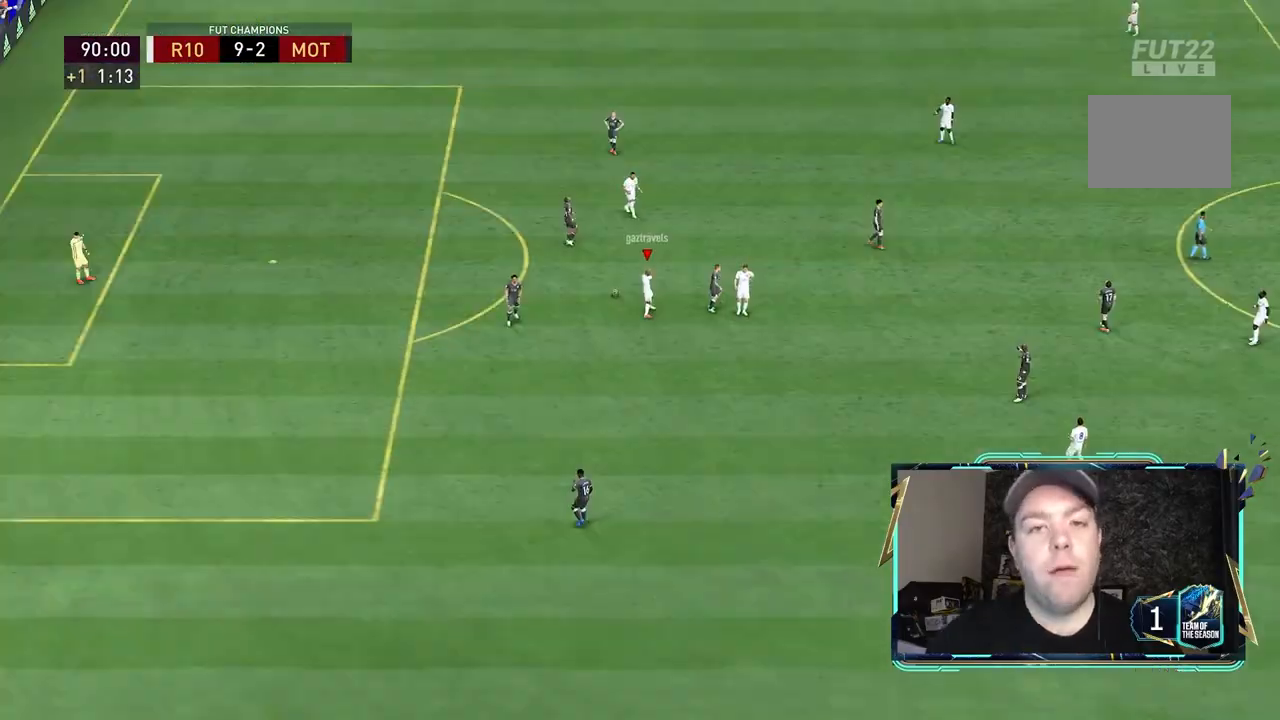
{"buttons": [], "left_stick": "up-left", "right_stick": "center", "events": []}